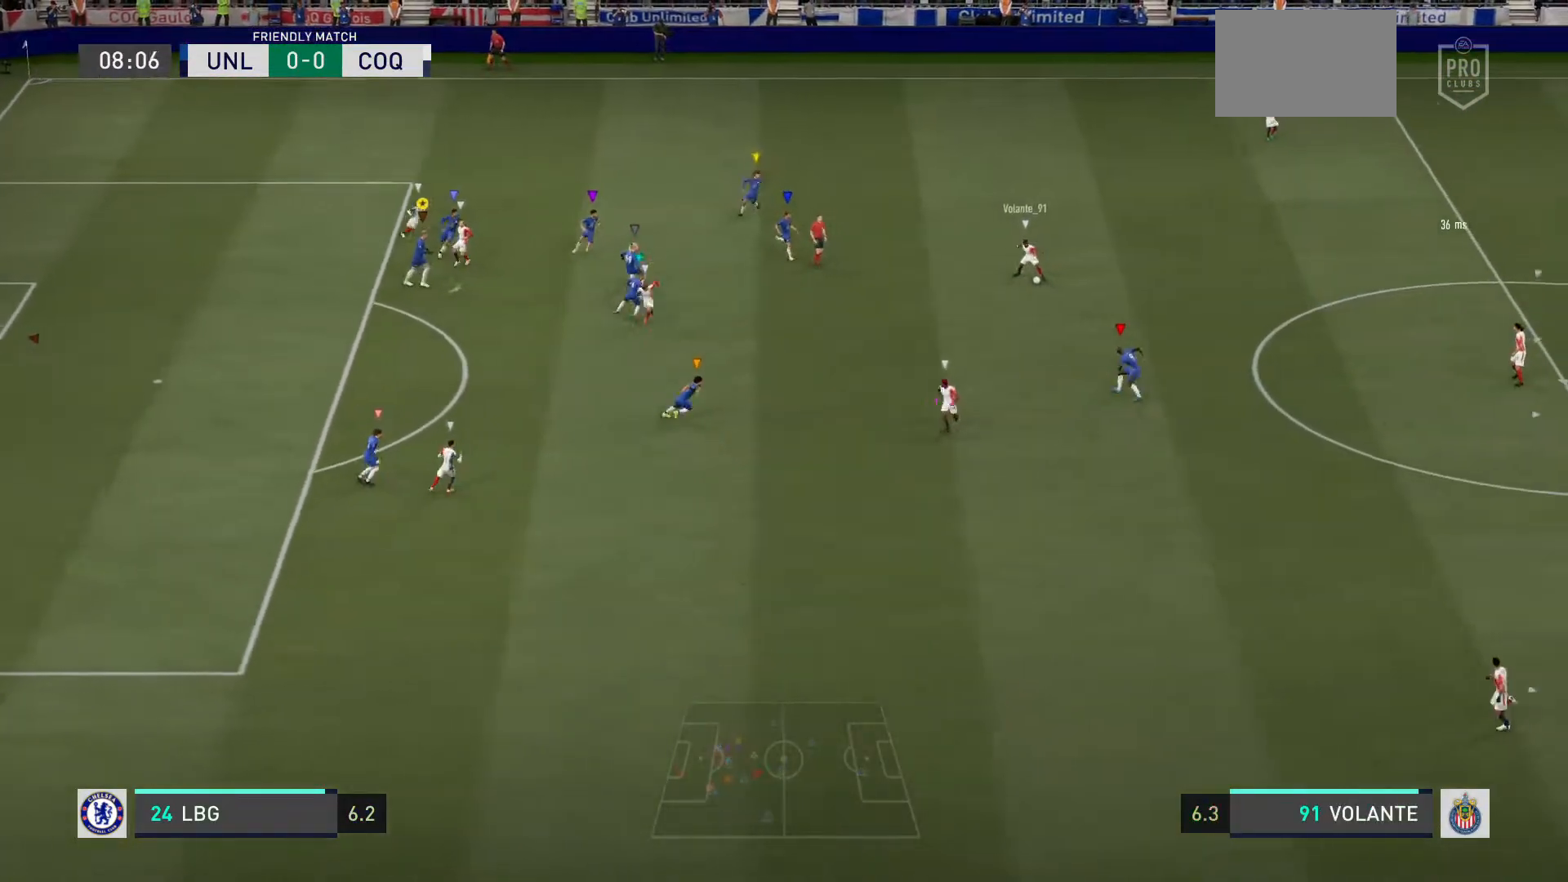
Gameplay with a controller (PlayStation layout); each line is a JSON object with the inputs held at the frame after it (dt_ms = milliseconds from this image to that frame). "events" lists button and stick changes between this image and that frame as [ms after this image, input, new state], when the widget could be followed in between. Not read: L3.
{"dt_ms": 968, "buttons": ["L2"], "left_stick": "down-right", "right_stick": "center"}
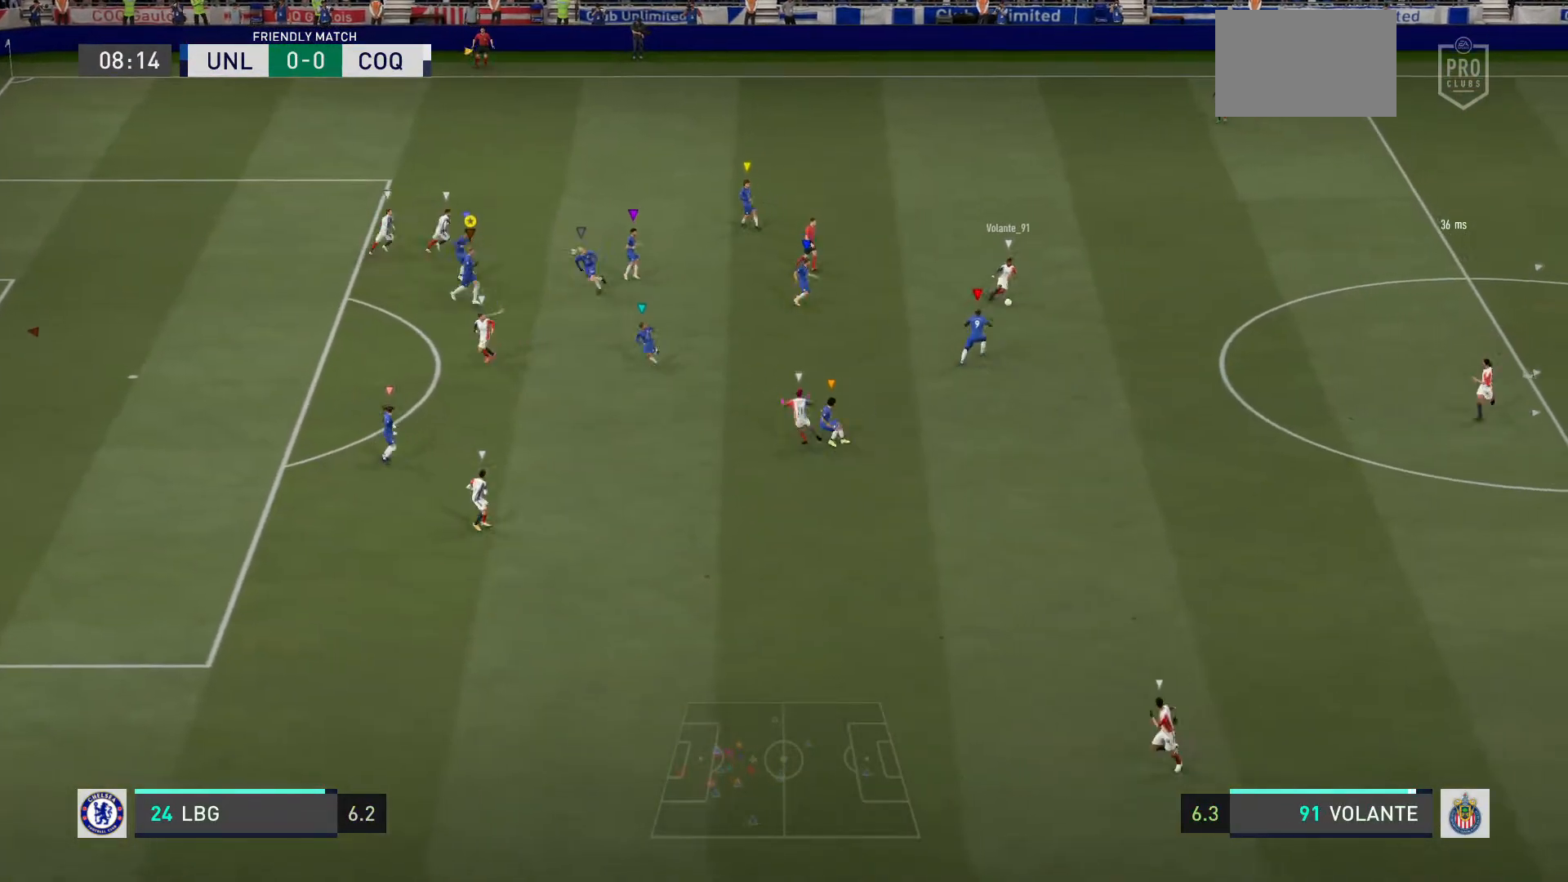
{"dt_ms": 500, "buttons": ["L2"], "left_stick": "up-right", "right_stick": "center", "events": [[100, "left_stick", "center"], [233, "left_stick", "right"], [400, "left_stick", "down-right"], [500, "left_stick", "up-right"]]}
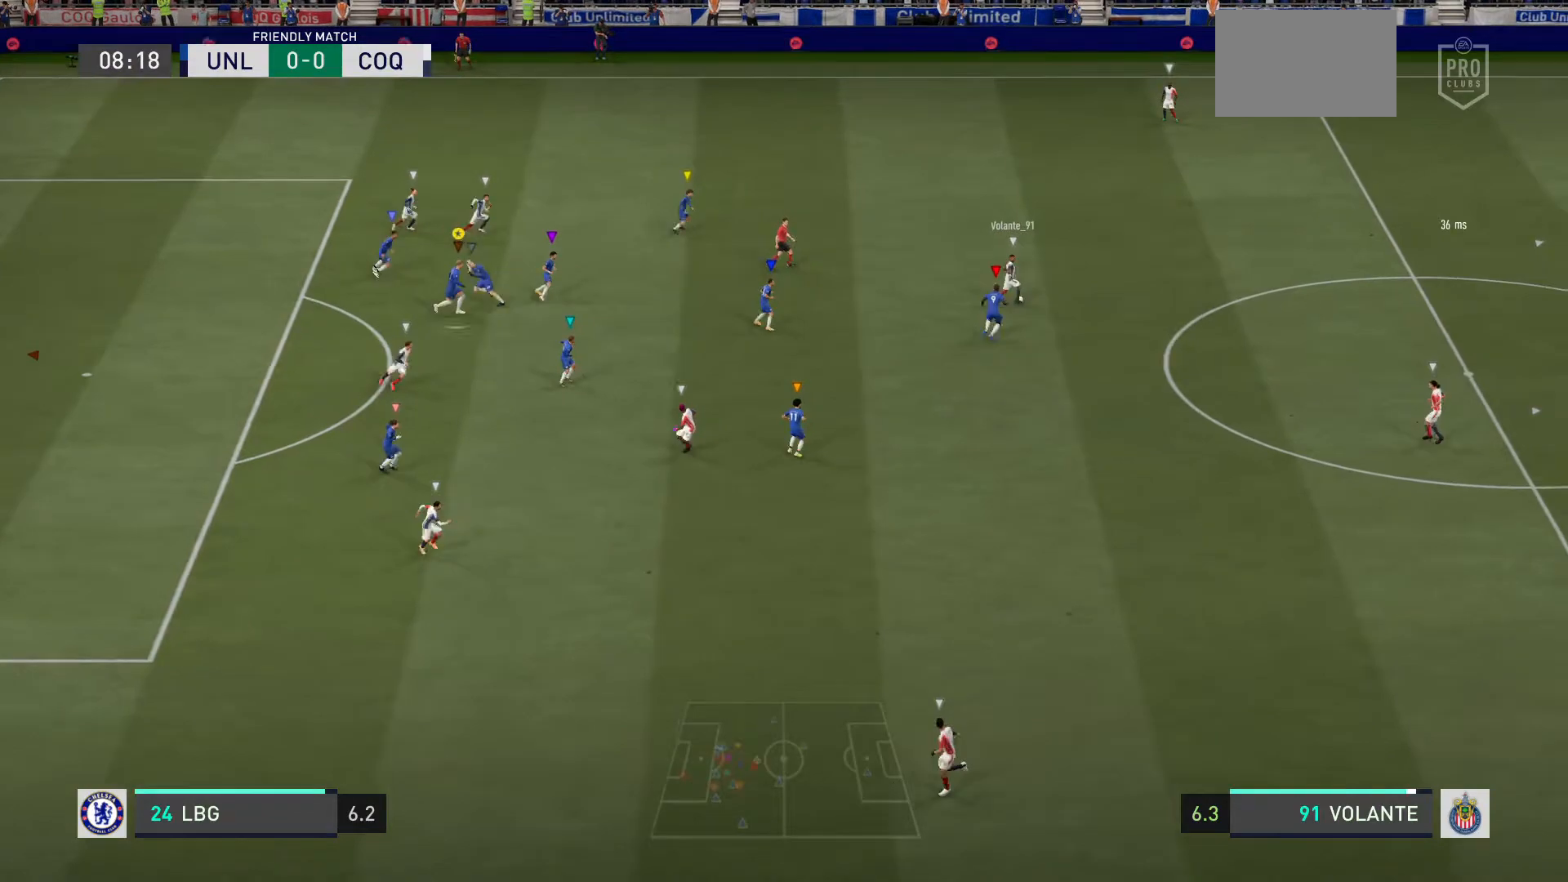
{"dt_ms": 501, "buttons": ["L2"], "left_stick": "up-right", "right_stick": "center", "events": [[101, "left_stick", "up-left"], [267, "left_stick", "up-right"]]}
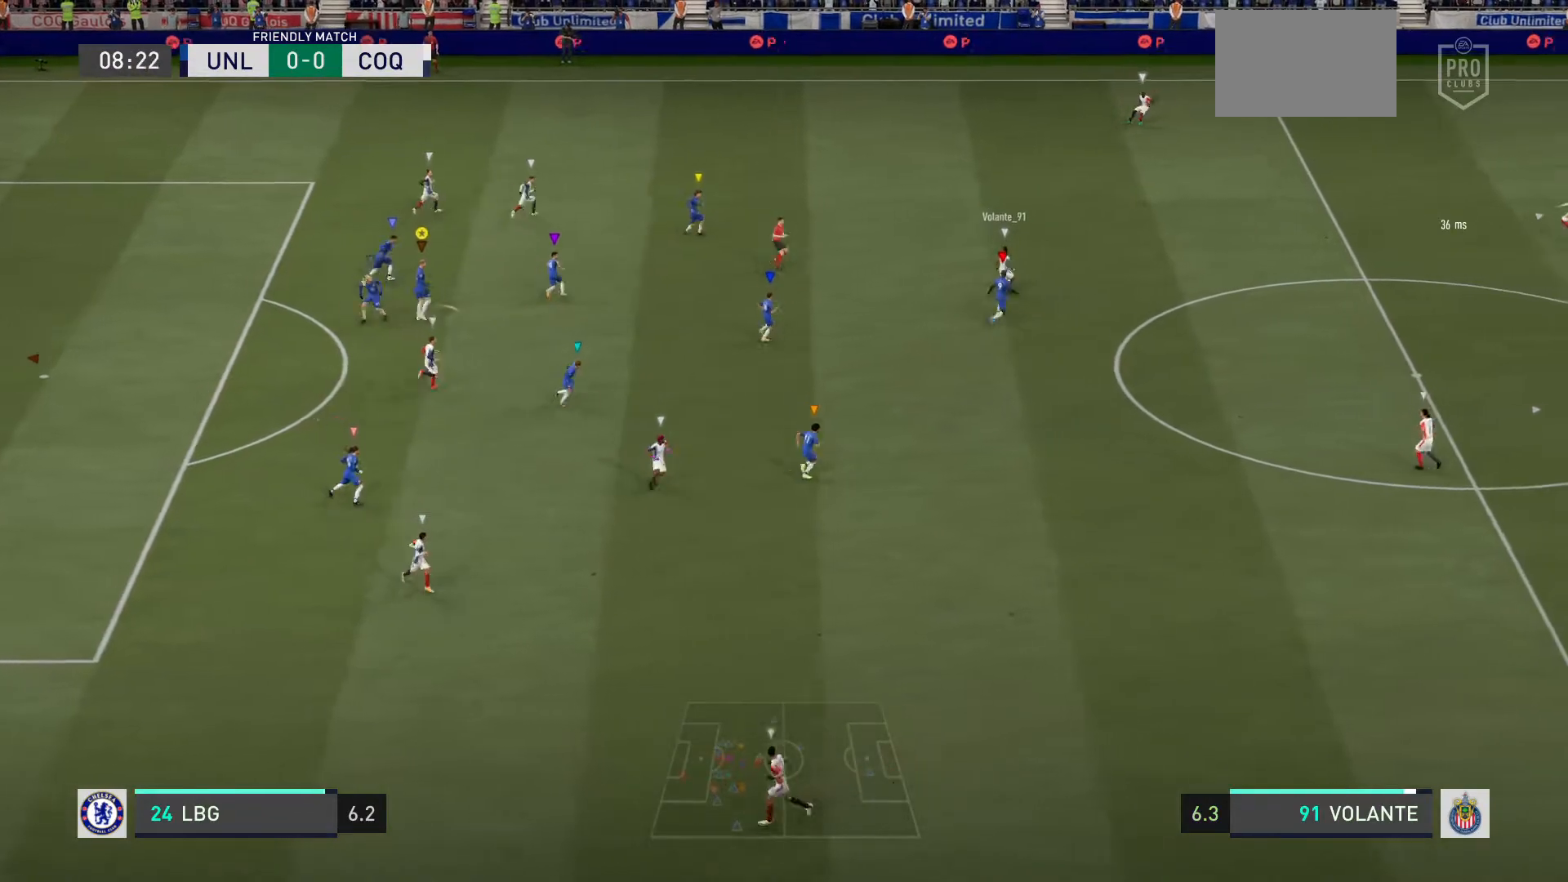
{"dt_ms": 500, "buttons": [], "left_stick": "up-right", "right_stick": "center", "events": [[167, "L2", "up"], [300, "L2", "down"], [500, "L2", "up"]]}
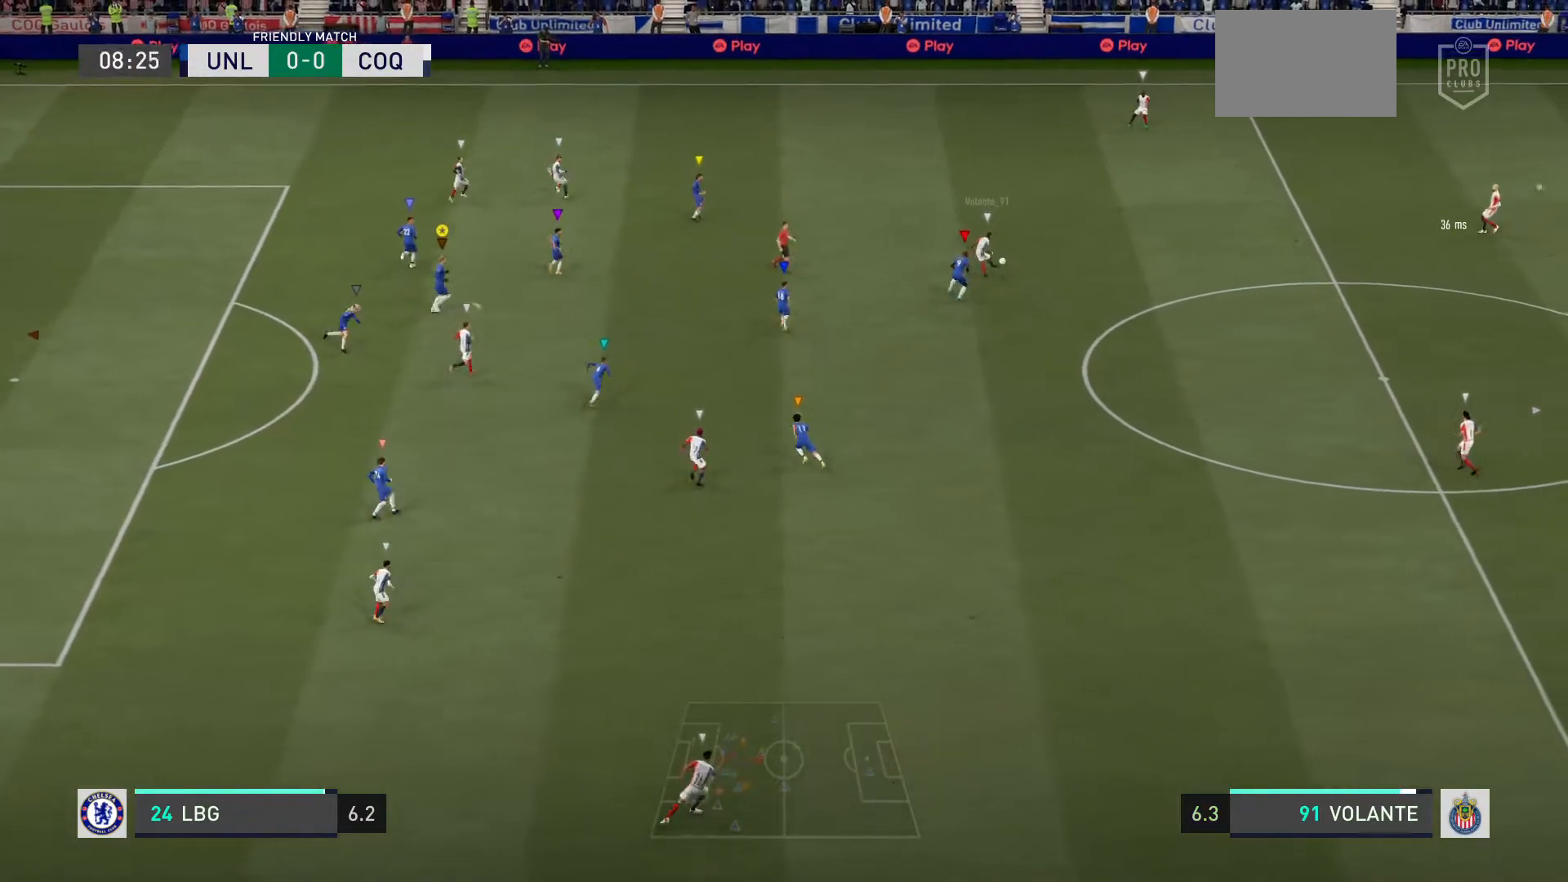
{"dt_ms": 501, "buttons": ["L2"], "left_stick": "up-right", "right_stick": "center", "events": [[267, "L2", "down"]]}
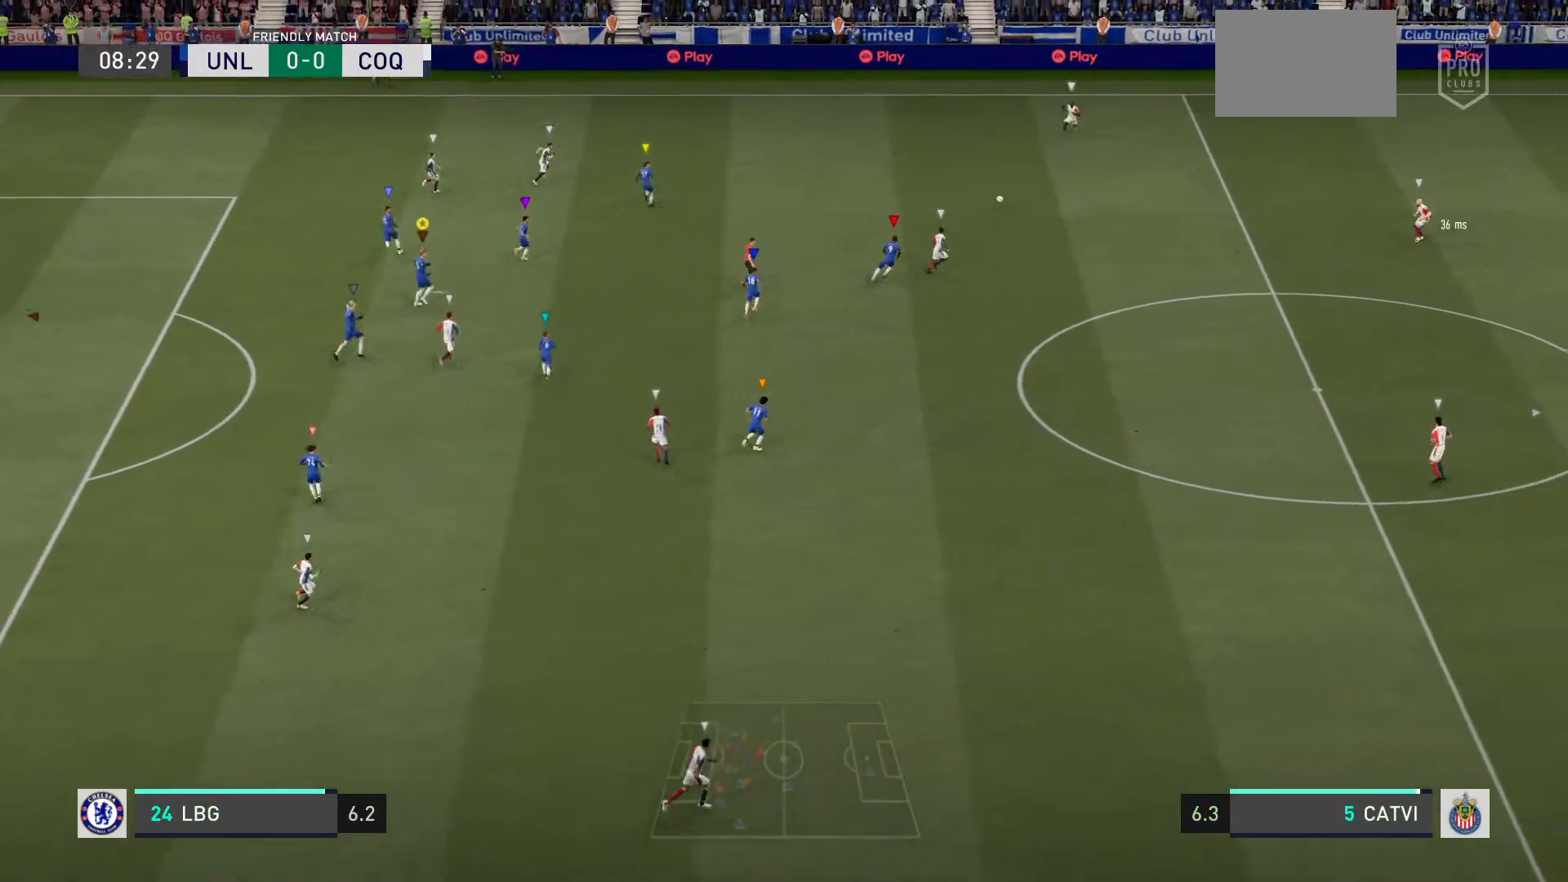
{"dt_ms": 500, "buttons": [], "left_stick": "up", "right_stick": "center", "events": [[267, "left_stick", "up"], [367, "L2", "up"]]}
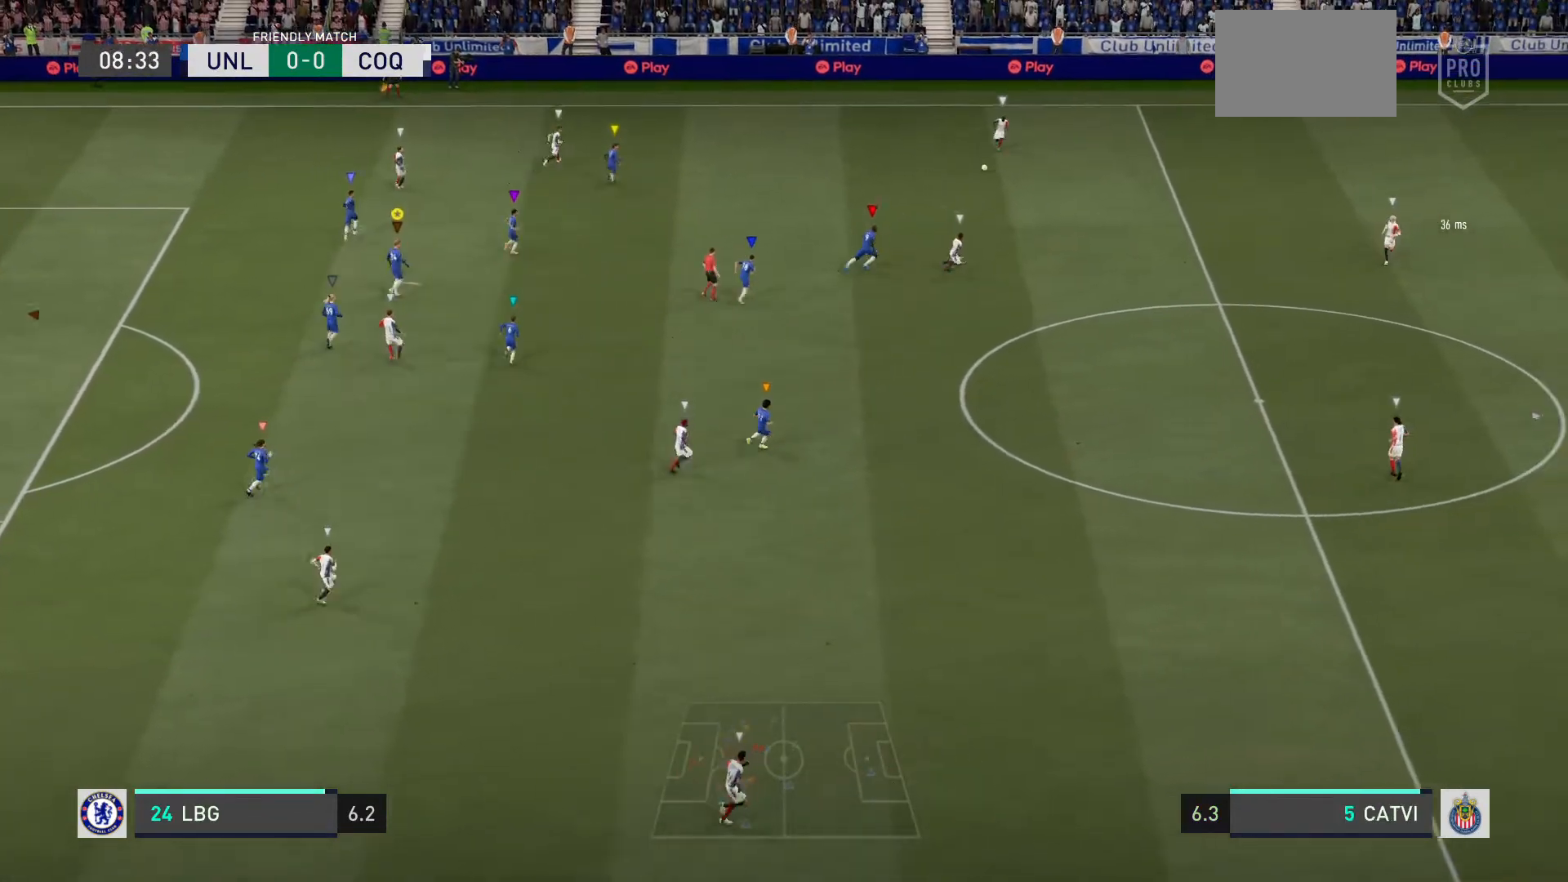
{"dt_ms": 501, "buttons": [], "left_stick": "up-left", "right_stick": "center", "events": [[367, "left_stick", "up-left"]]}
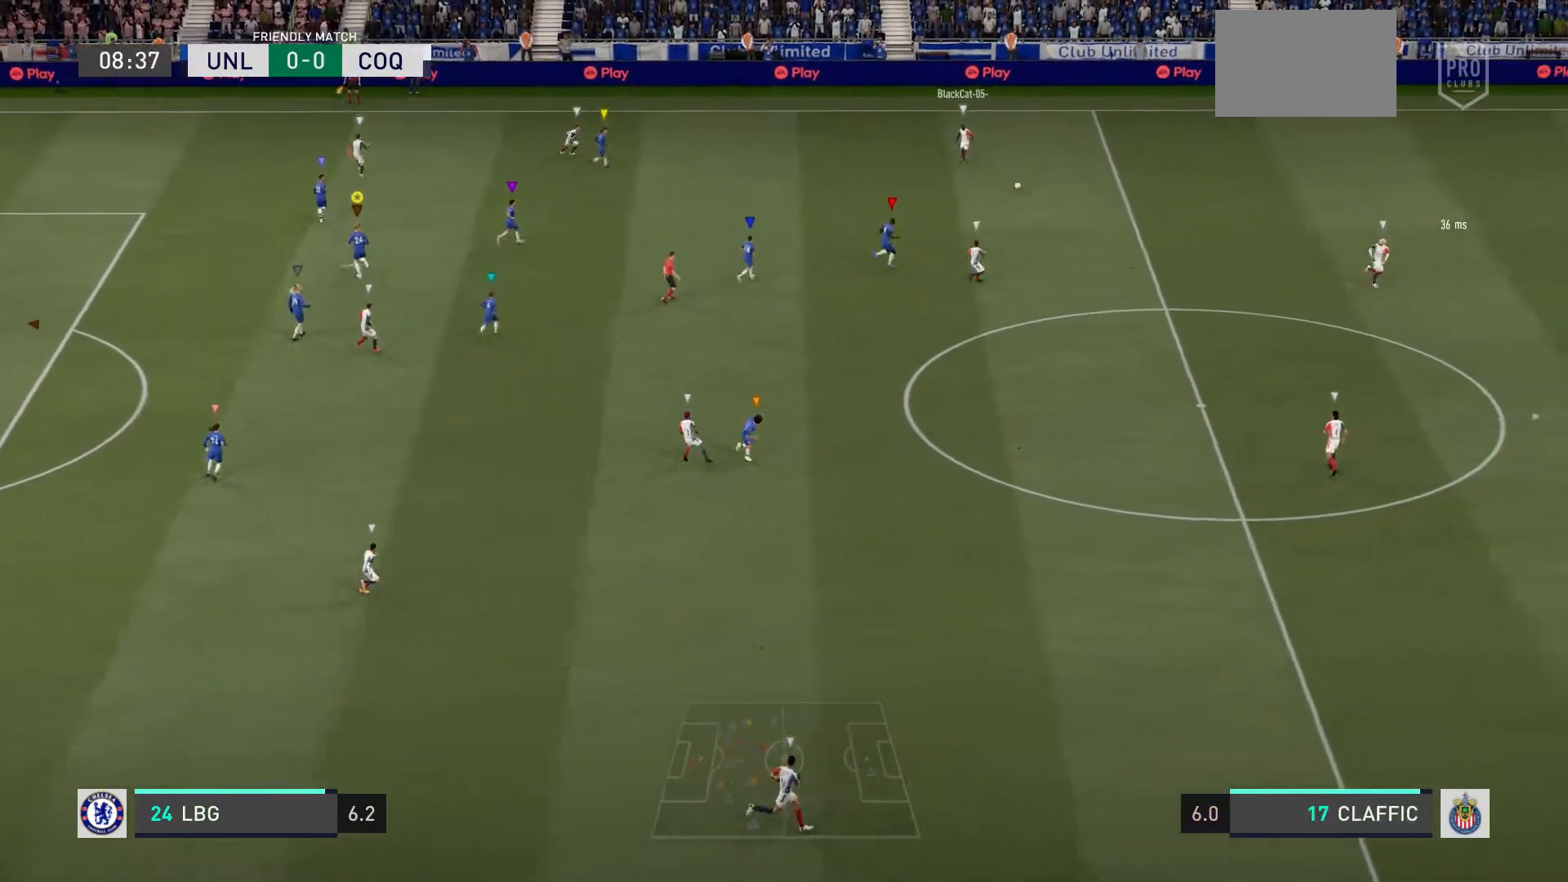
{"dt_ms": 500, "buttons": ["L2", "R2"], "left_stick": "up-right", "right_stick": "center", "events": [[67, "left_stick", "center"], [233, "left_stick", "up-right"], [267, "L2", "down"], [500, "R2", "down"]]}
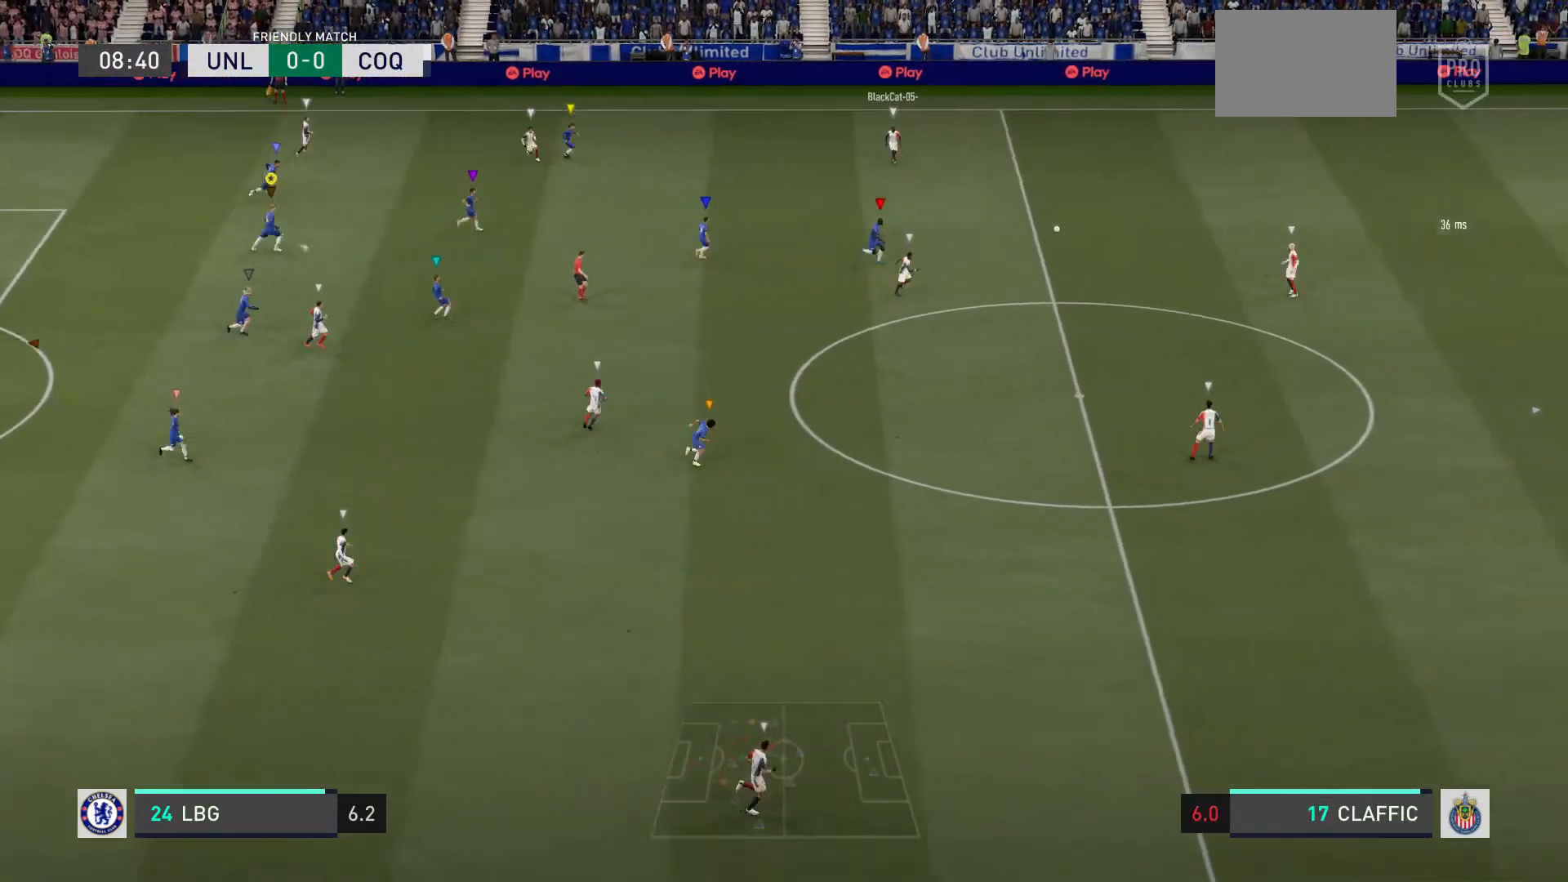
{"dt_ms": 501, "buttons": ["R2"], "left_stick": "center", "right_stick": "center", "events": [[100, "L2", "up"], [134, "left_stick", "center"]]}